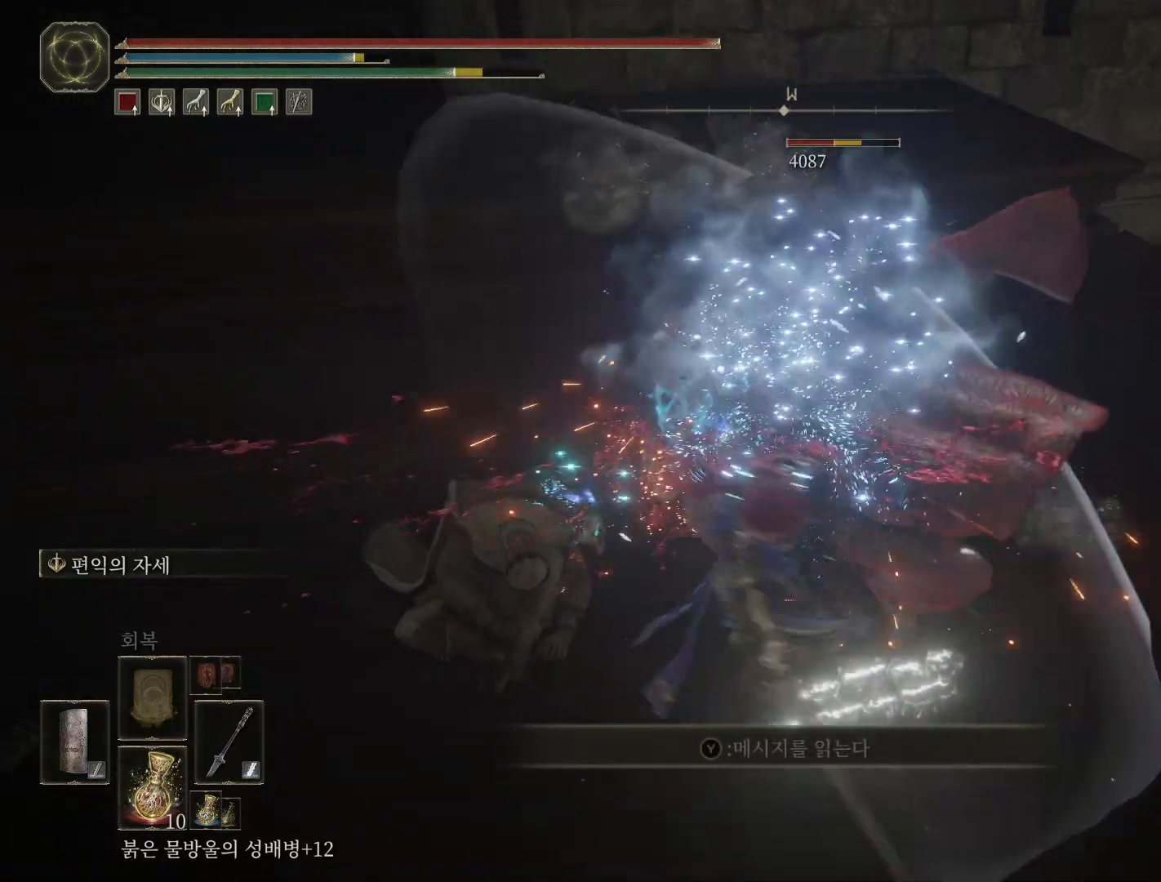
Gameplay with a controller (Xbox layout); each line is a JSON object with the inputs held at the frame after it. "events" lists button and stick changes between this image and that frame as [ms after this image, input, new state], when the widget could be followed in between. Not read: DPAD_DOWN DPAD_LEFT DPAD_RIGHT DPAD_UP L1 L3 R1 R3 other_buttons right_stick.
{"buttons": [], "left_stick": "center", "events": [[67, "R2", "down"], [183, "R2", "up"], [267, "R2", "down"], [333, "R2", "up"]]}
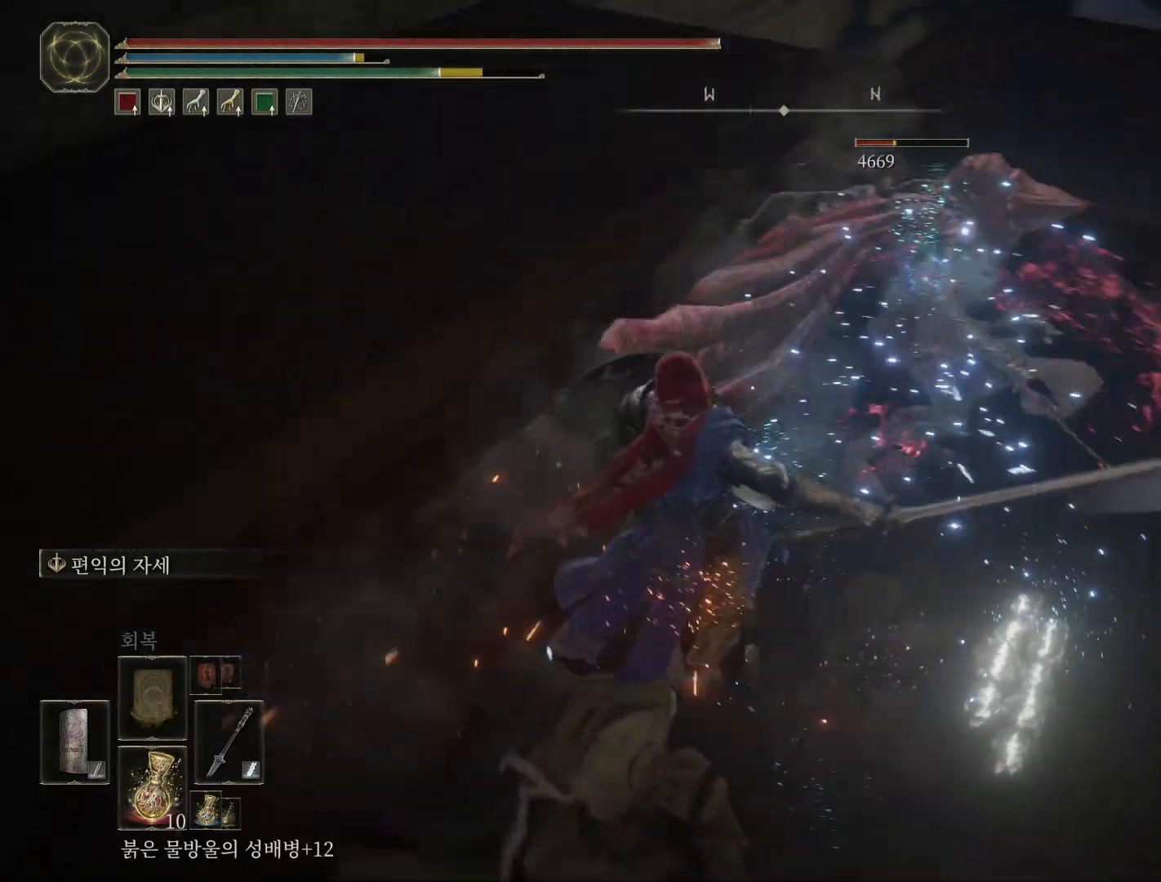
{"buttons": [], "left_stick": "center", "events": [[50, "R2", "down"], [233, "R2", "up"]]}
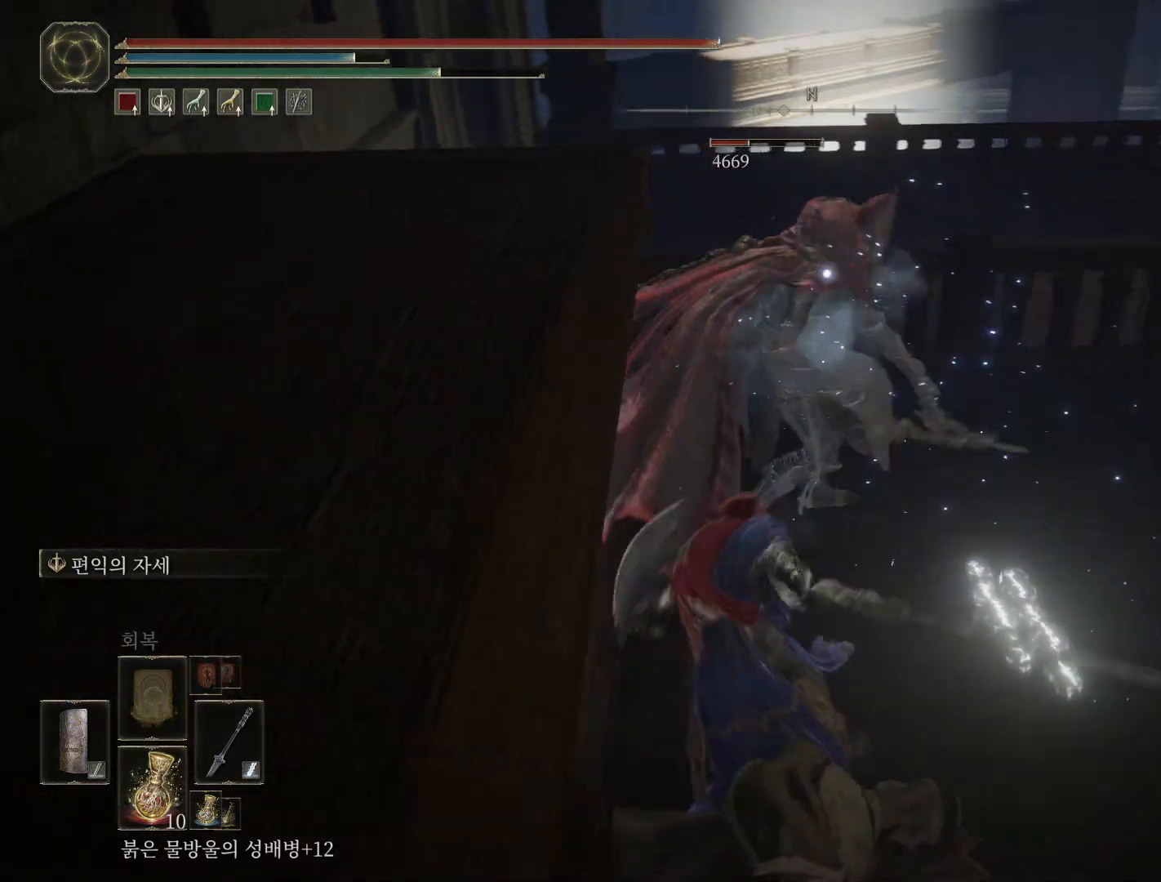
{"buttons": [], "left_stick": "center", "events": []}
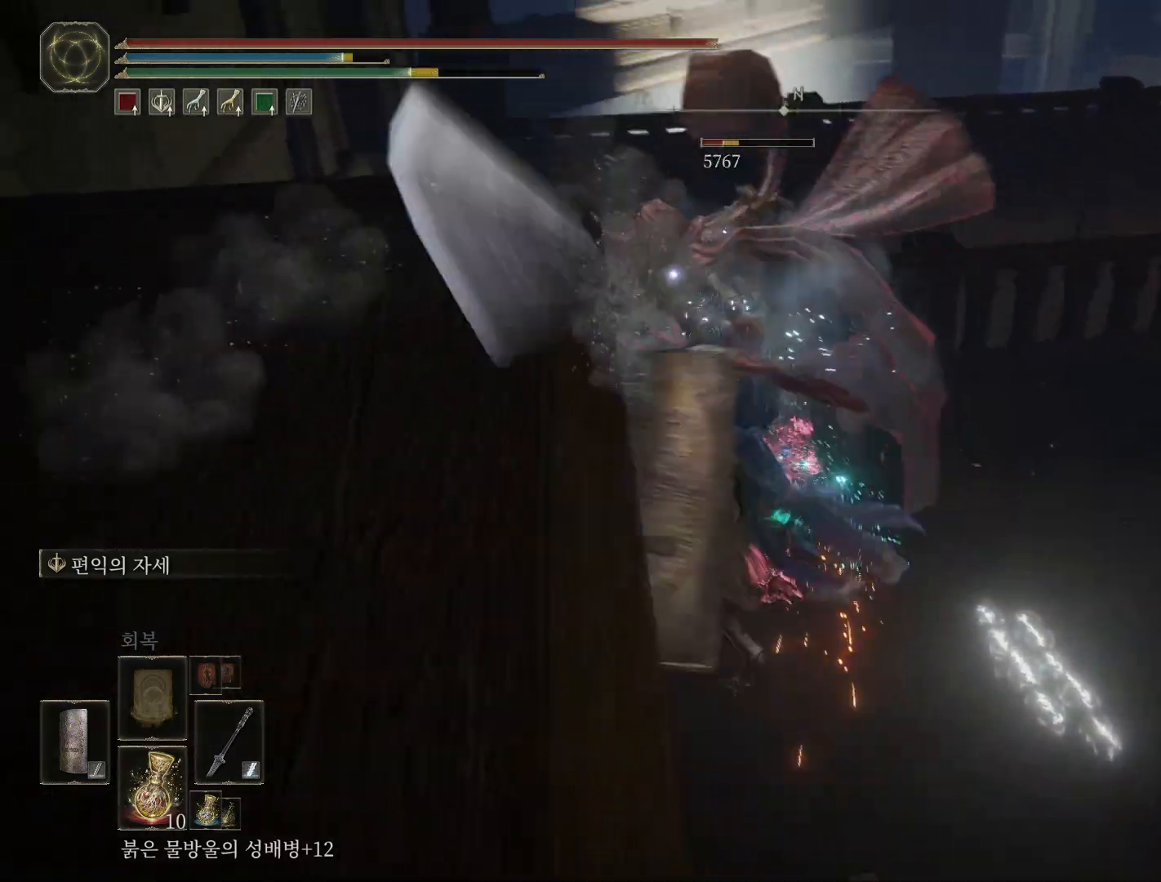
{"buttons": ["R2"], "left_stick": "center", "events": [[433, "R2", "down"]]}
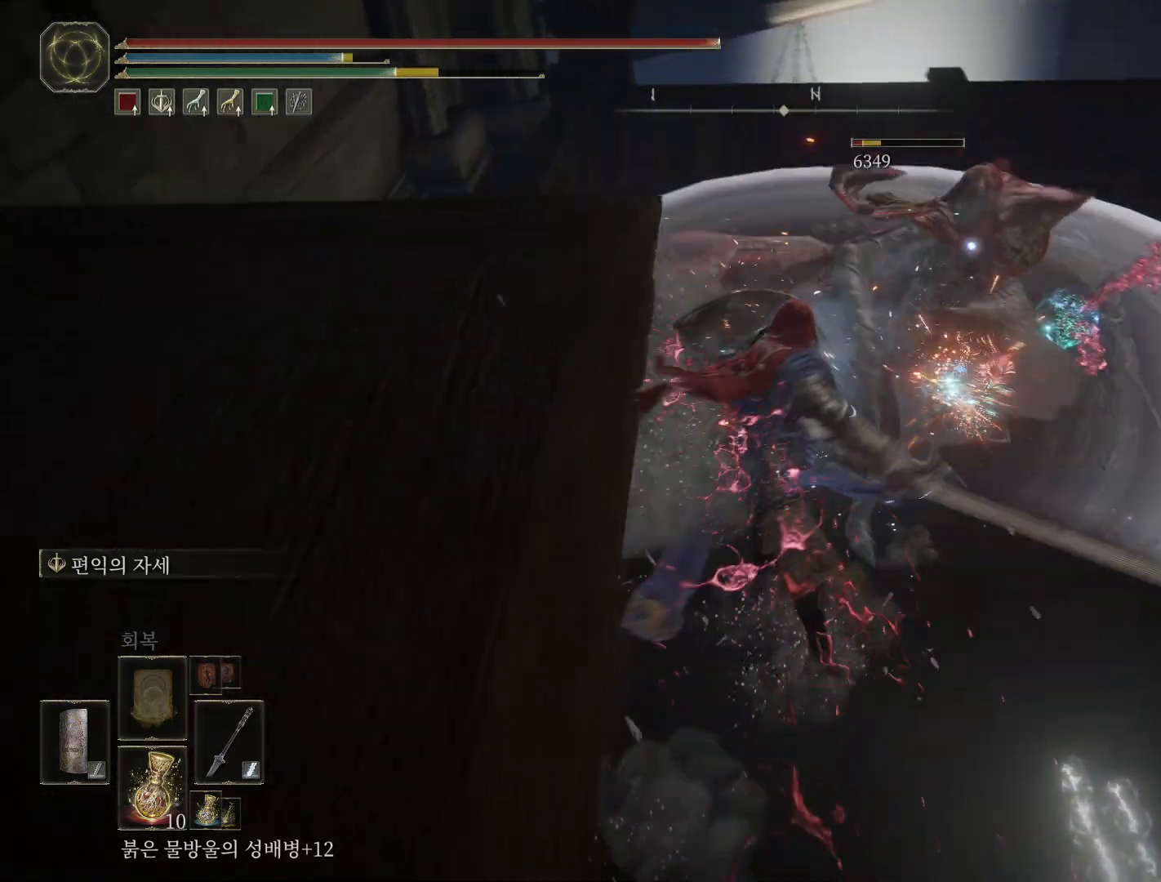
{"buttons": ["R2"], "left_stick": "center", "events": [[117, "R2", "up"], [183, "R2", "down"], [333, "R2", "up"], [433, "R2", "down"]]}
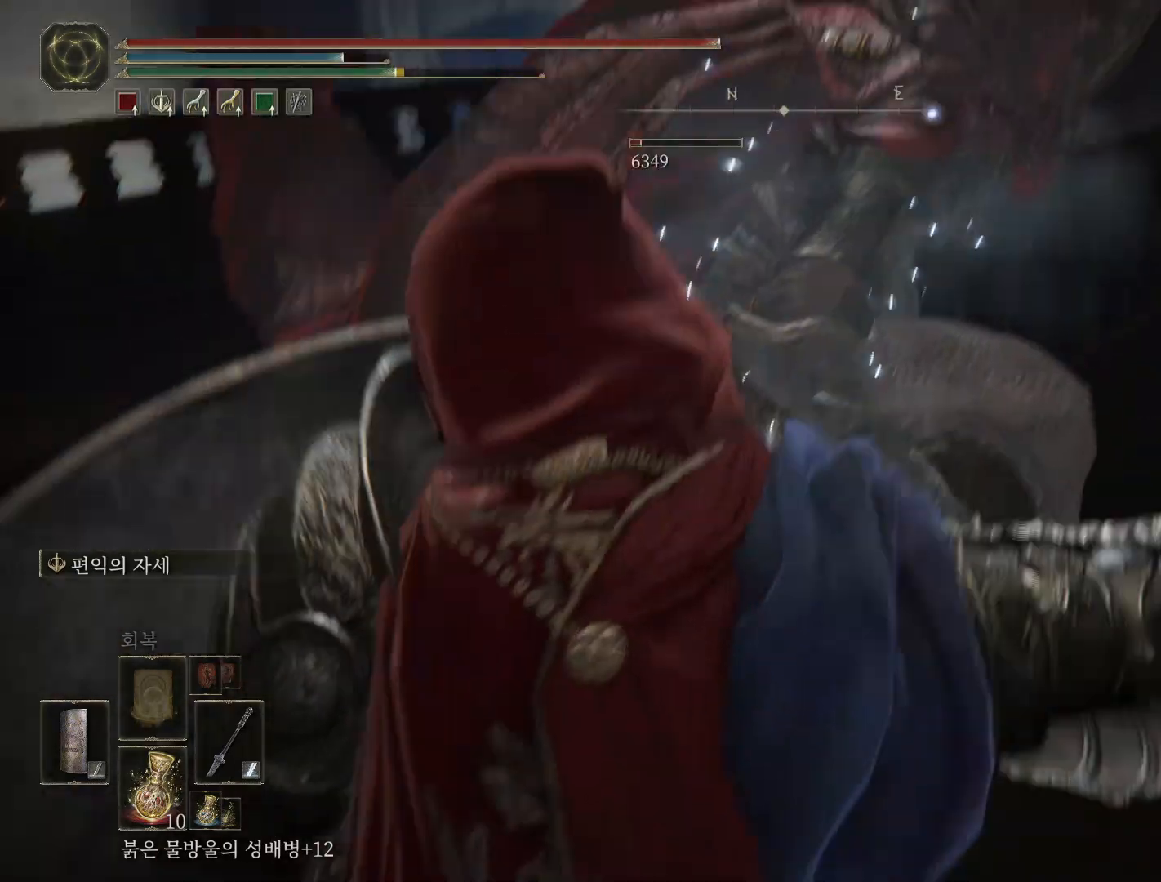
{"buttons": [], "left_stick": "center", "events": [[83, "R2", "up"]]}
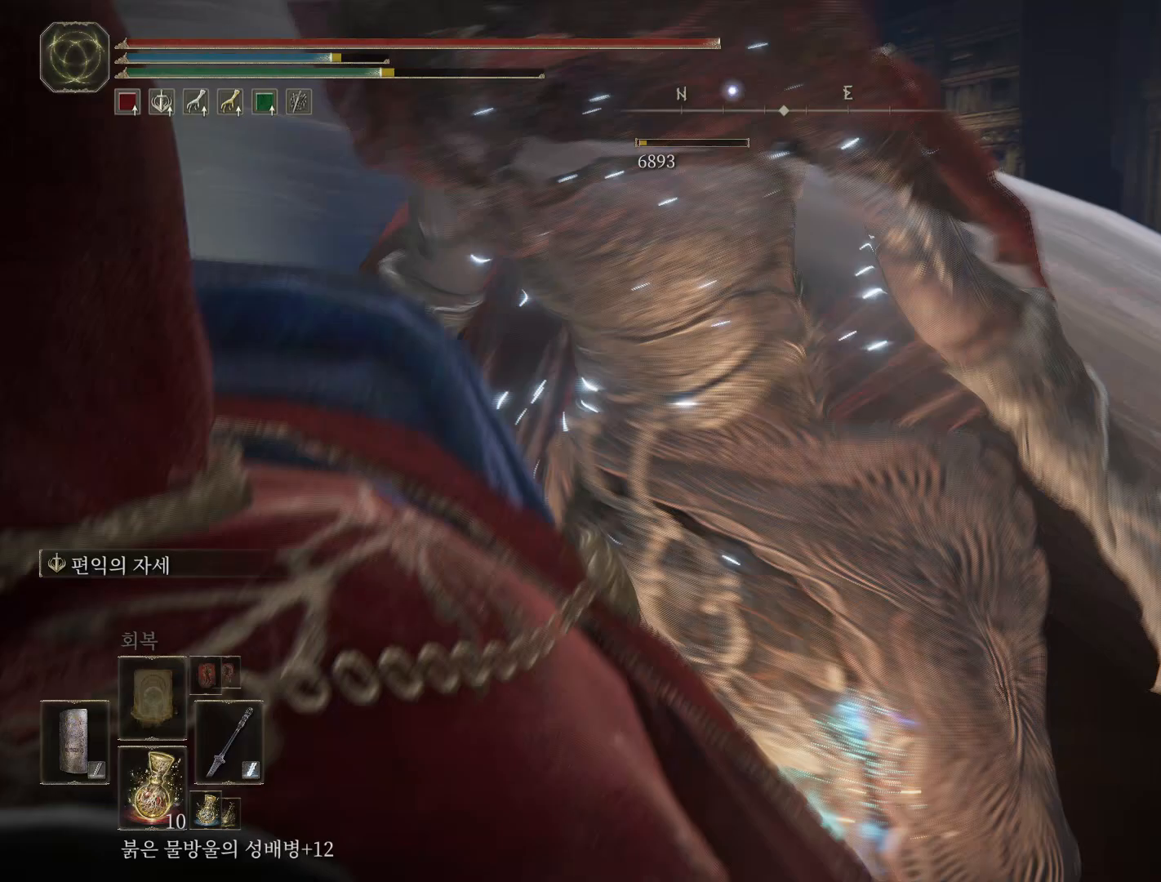
{"buttons": [], "left_stick": "center", "events": []}
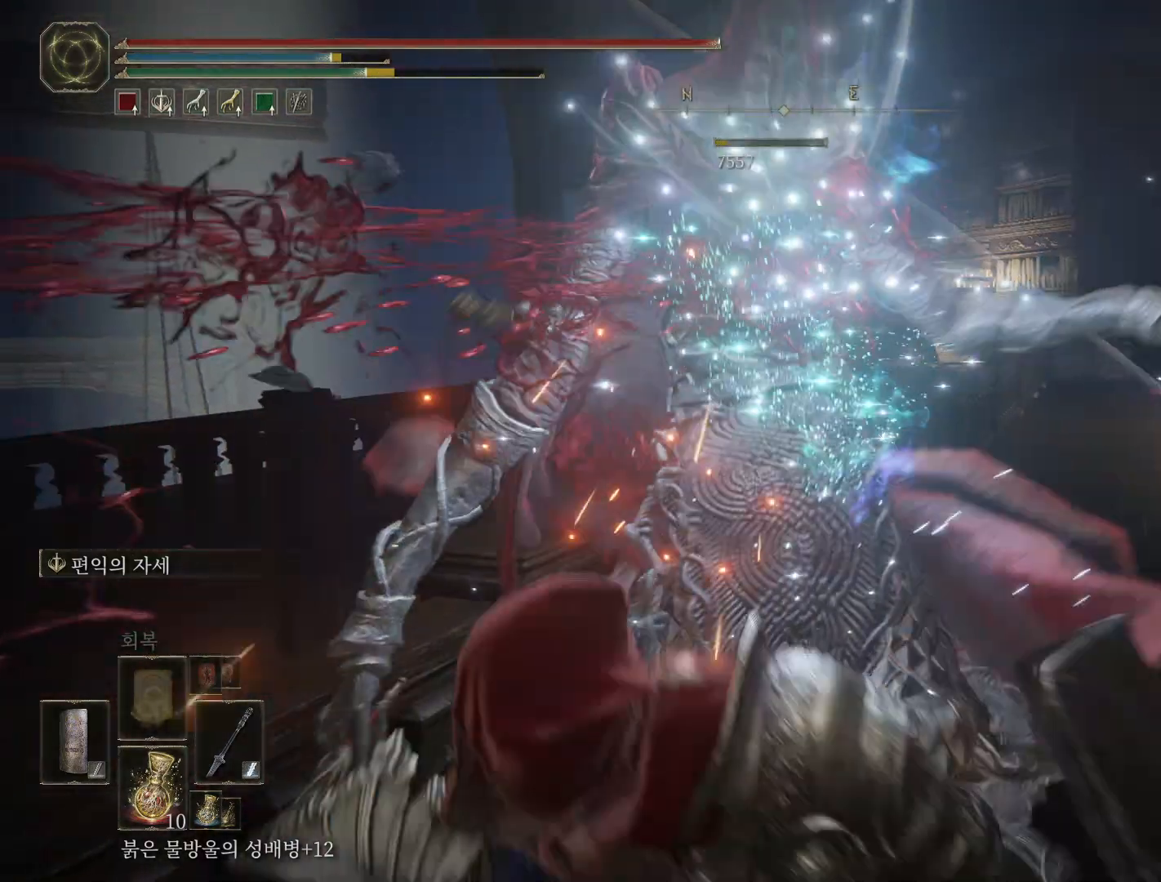
{"buttons": [], "left_stick": "center", "events": []}
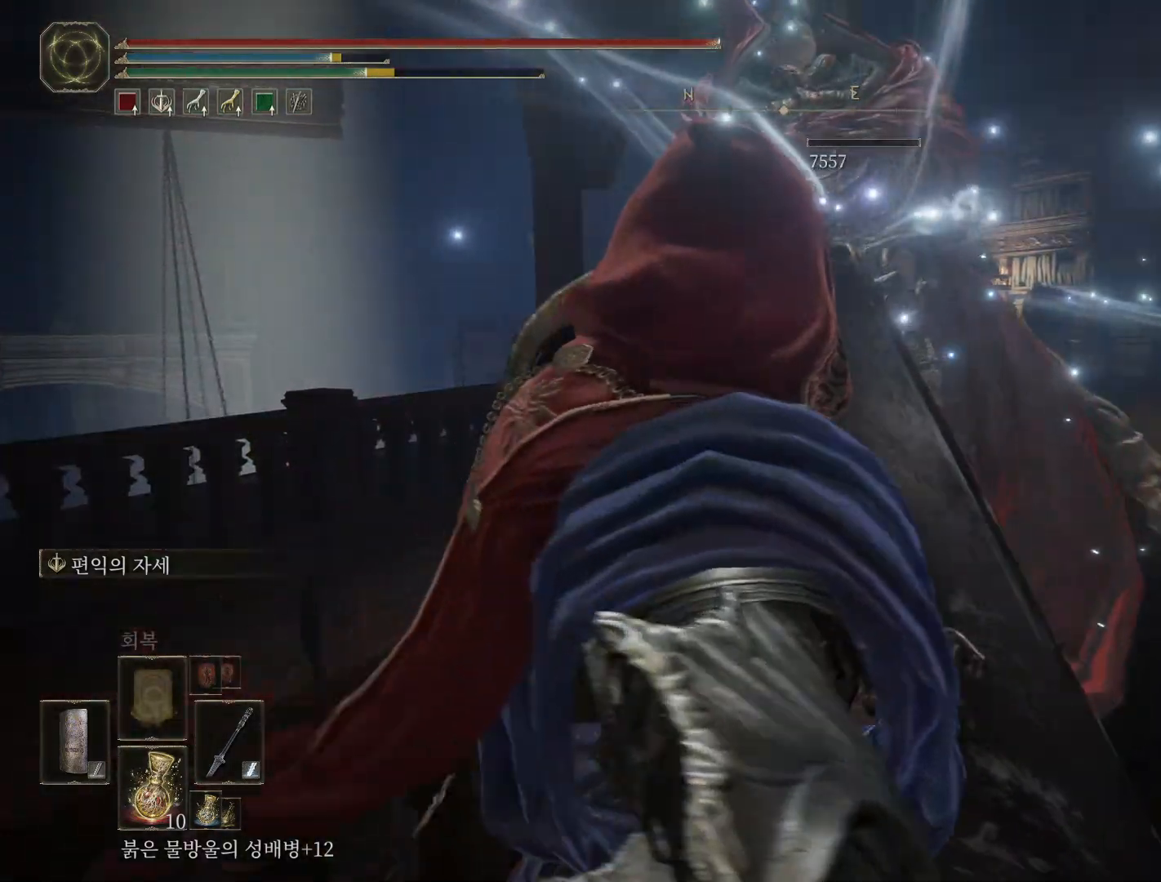
{"buttons": ["Y"], "left_stick": "center", "events": [[200, "Y", "down"], [283, "Y", "up"], [350, "Y", "down"]]}
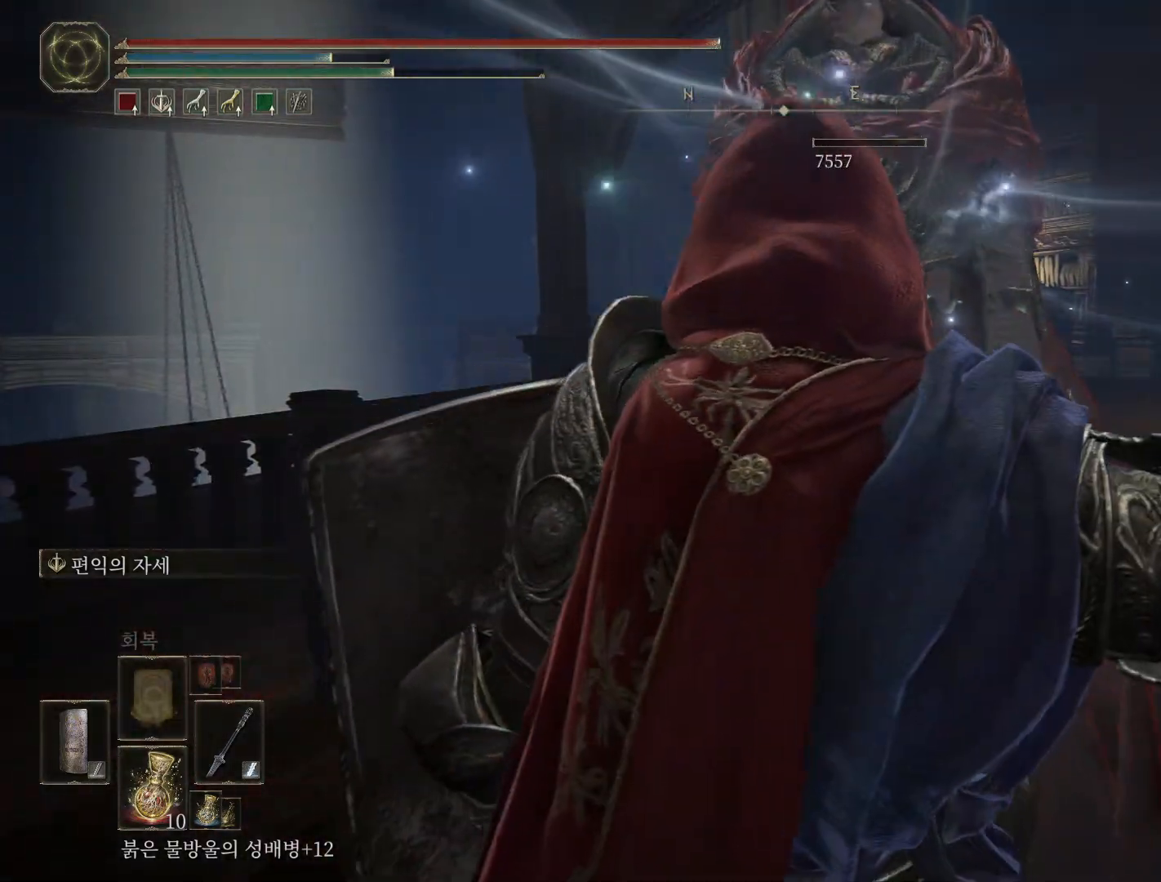
{"buttons": ["Y"], "left_stick": "center", "events": []}
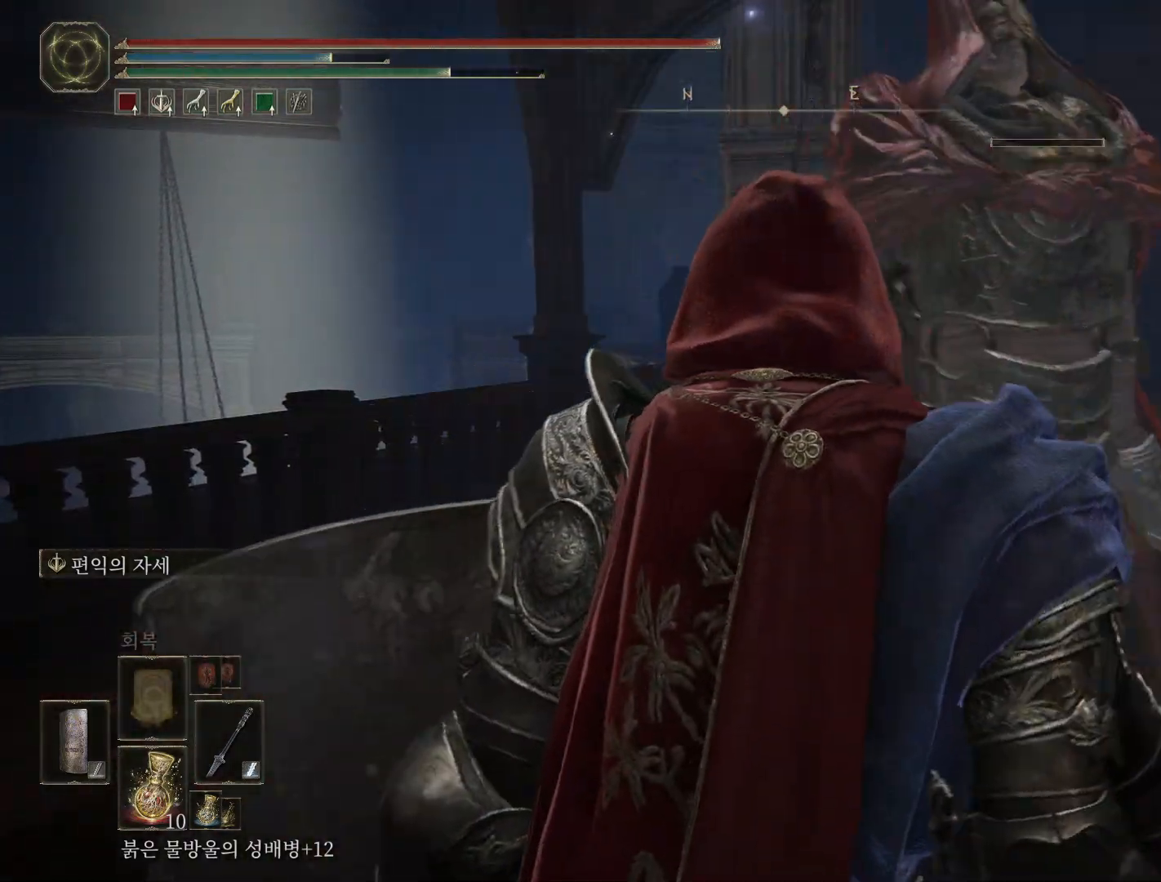
{"buttons": ["Y"], "left_stick": "up-right", "events": [[50, "left_stick", "right"], [400, "left_stick", "up-right"]]}
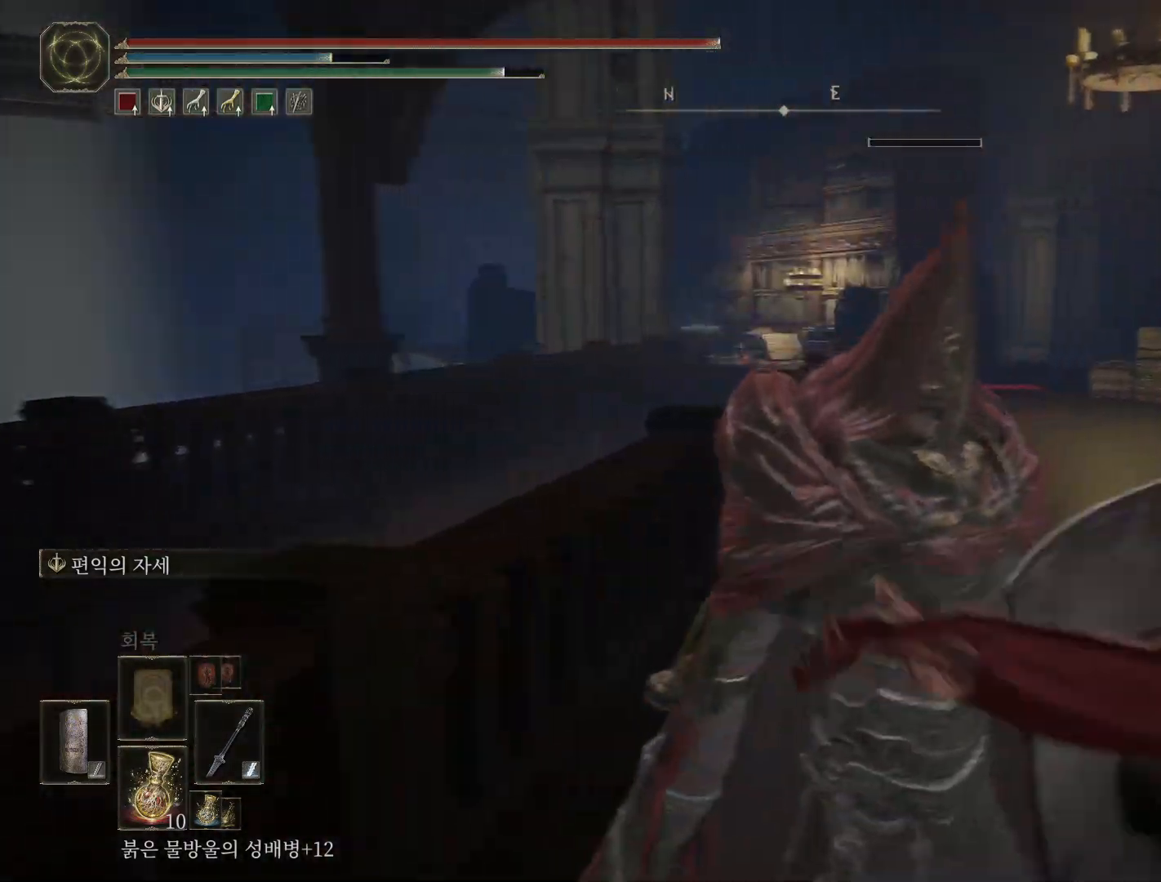
{"buttons": ["Y"], "left_stick": "center", "events": [[83, "left_stick", "up-left"], [233, "left_stick", "center"]]}
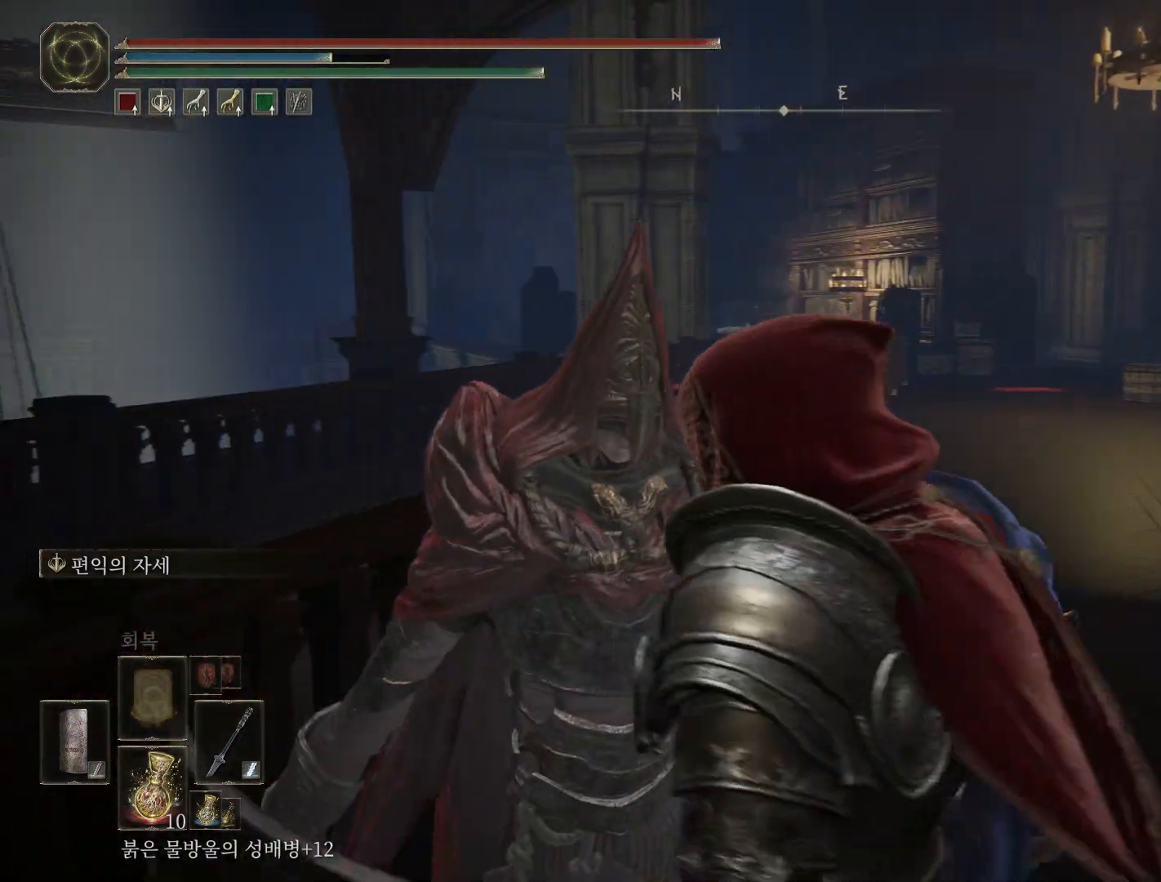
{"buttons": ["Y"], "left_stick": "center", "events": []}
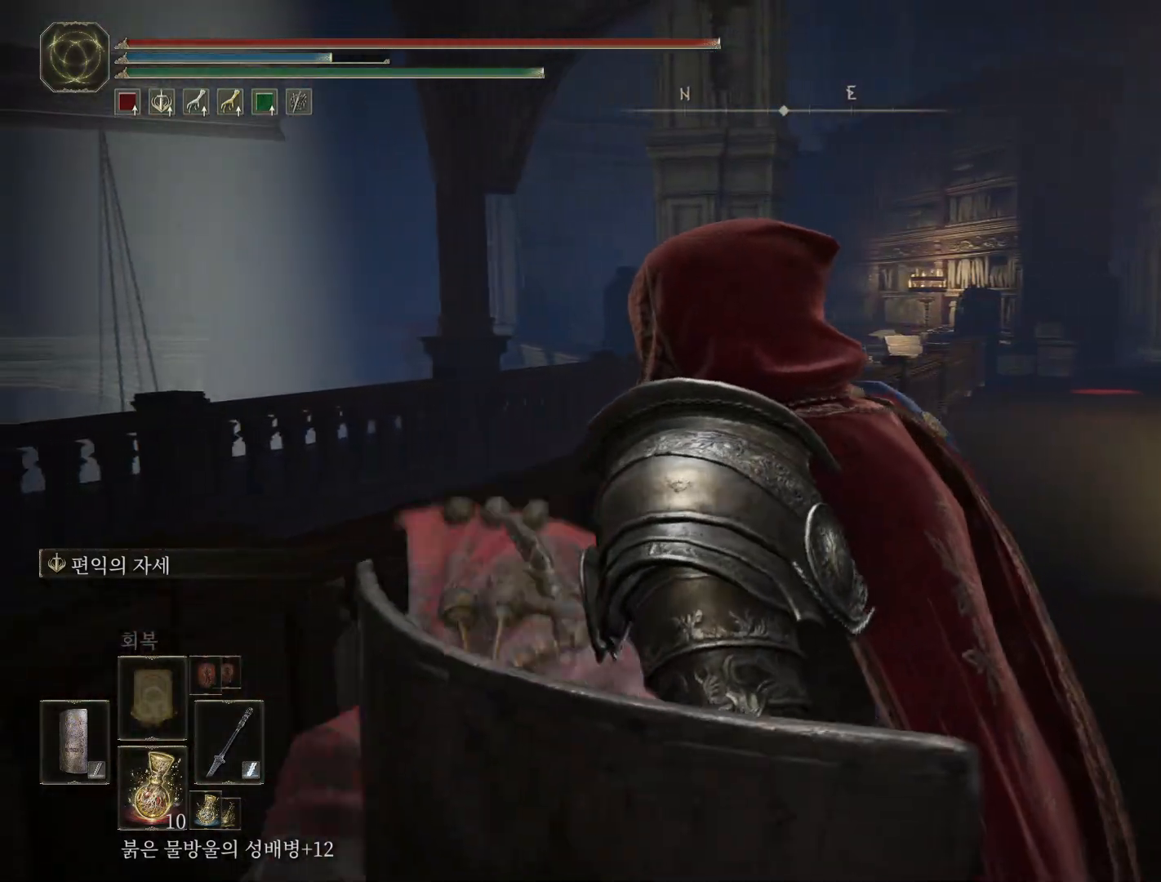
{"buttons": ["Y"], "left_stick": "center", "events": []}
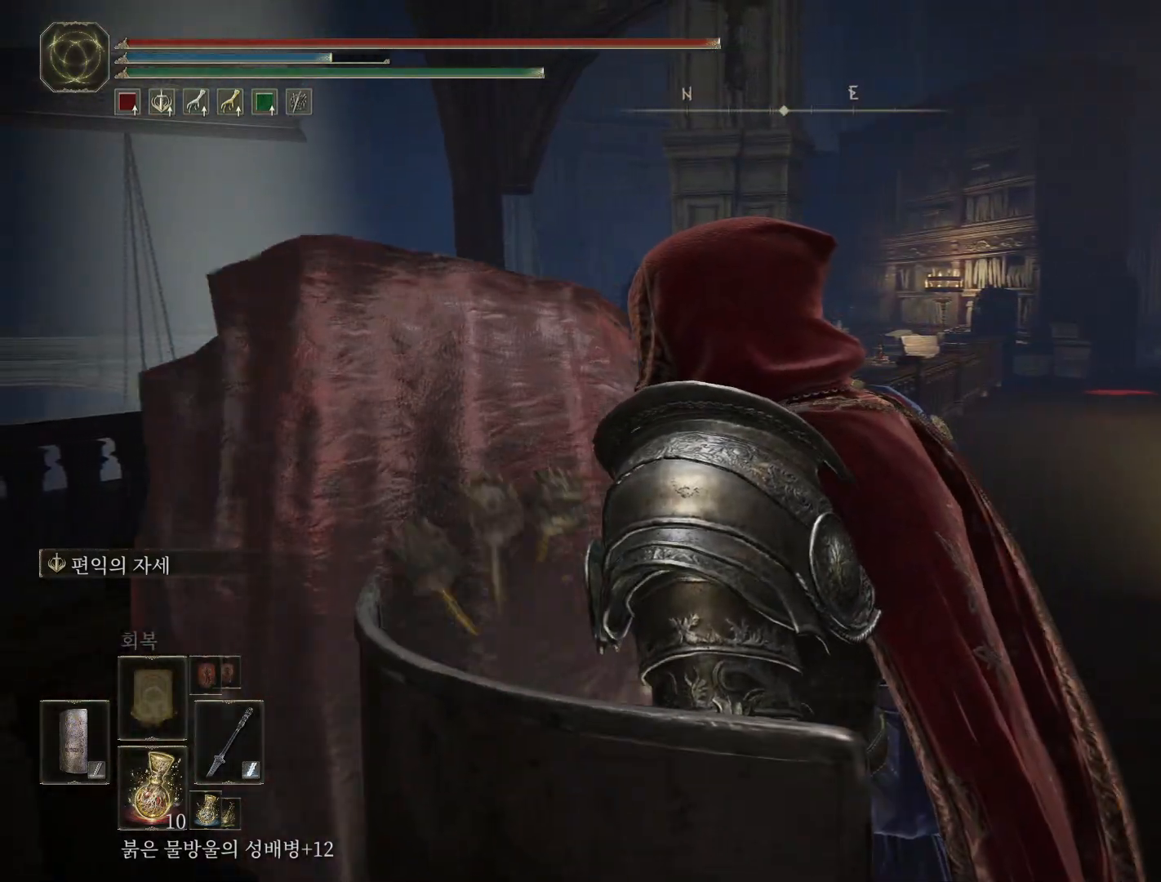
{"buttons": [], "left_stick": "up", "events": [[167, "Y", "up"], [200, "left_stick", "up"]]}
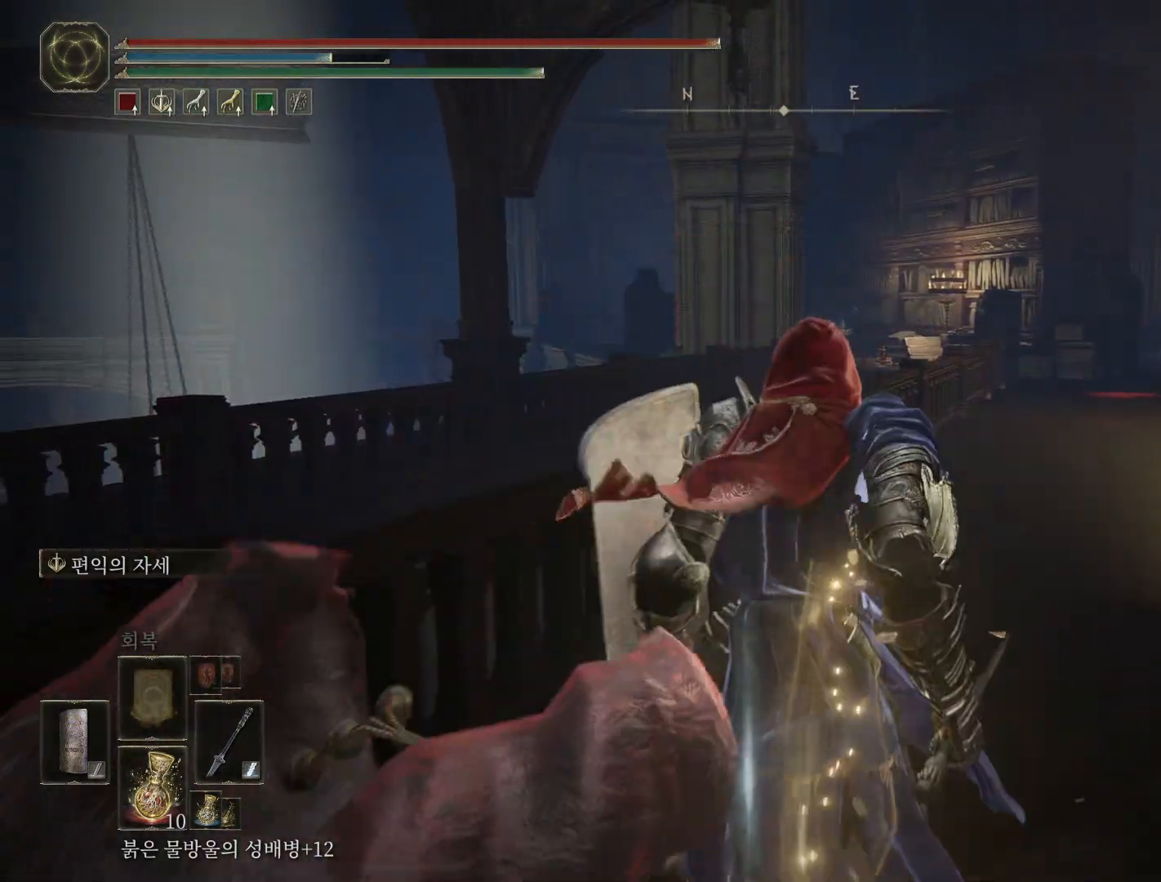
{"buttons": [], "left_stick": "up", "events": [[350, "A", "down"], [483, "A", "up"]]}
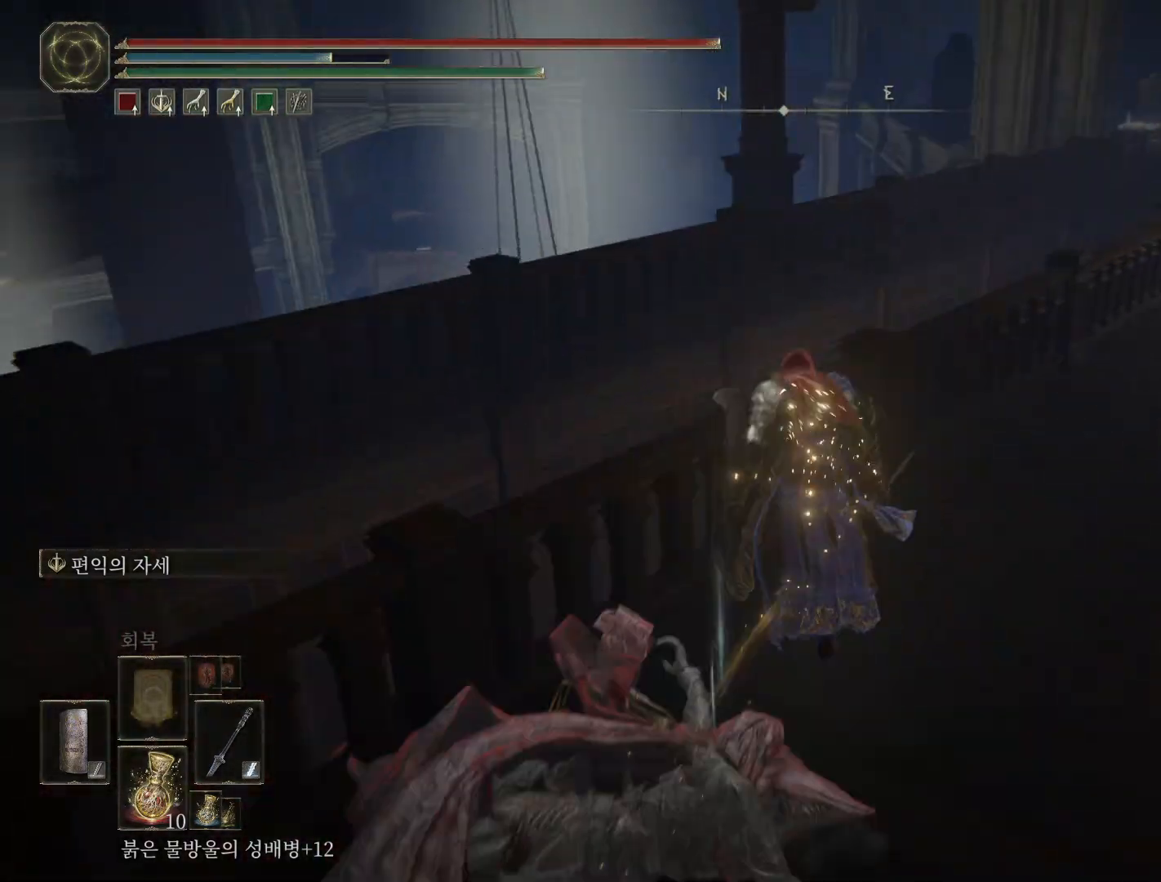
{"buttons": [], "left_stick": "up", "events": []}
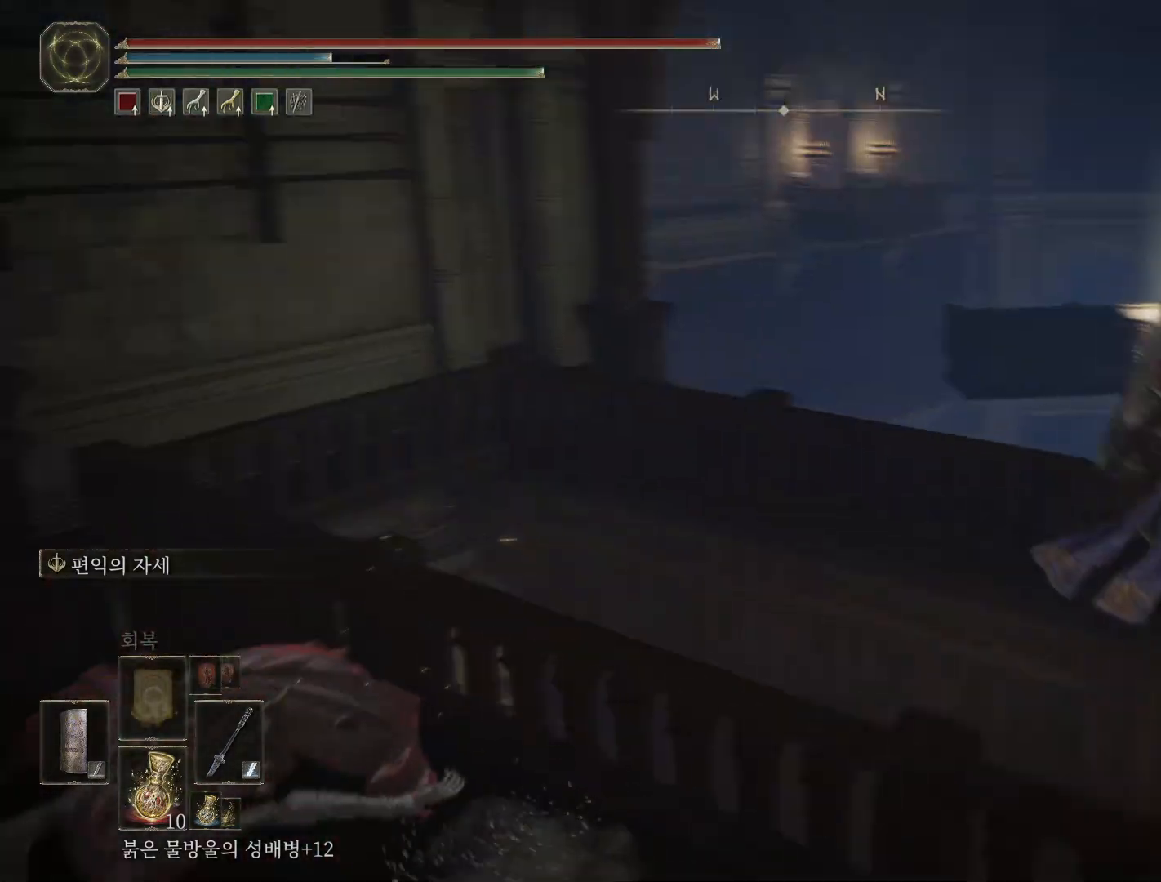
{"buttons": [], "left_stick": "up", "events": []}
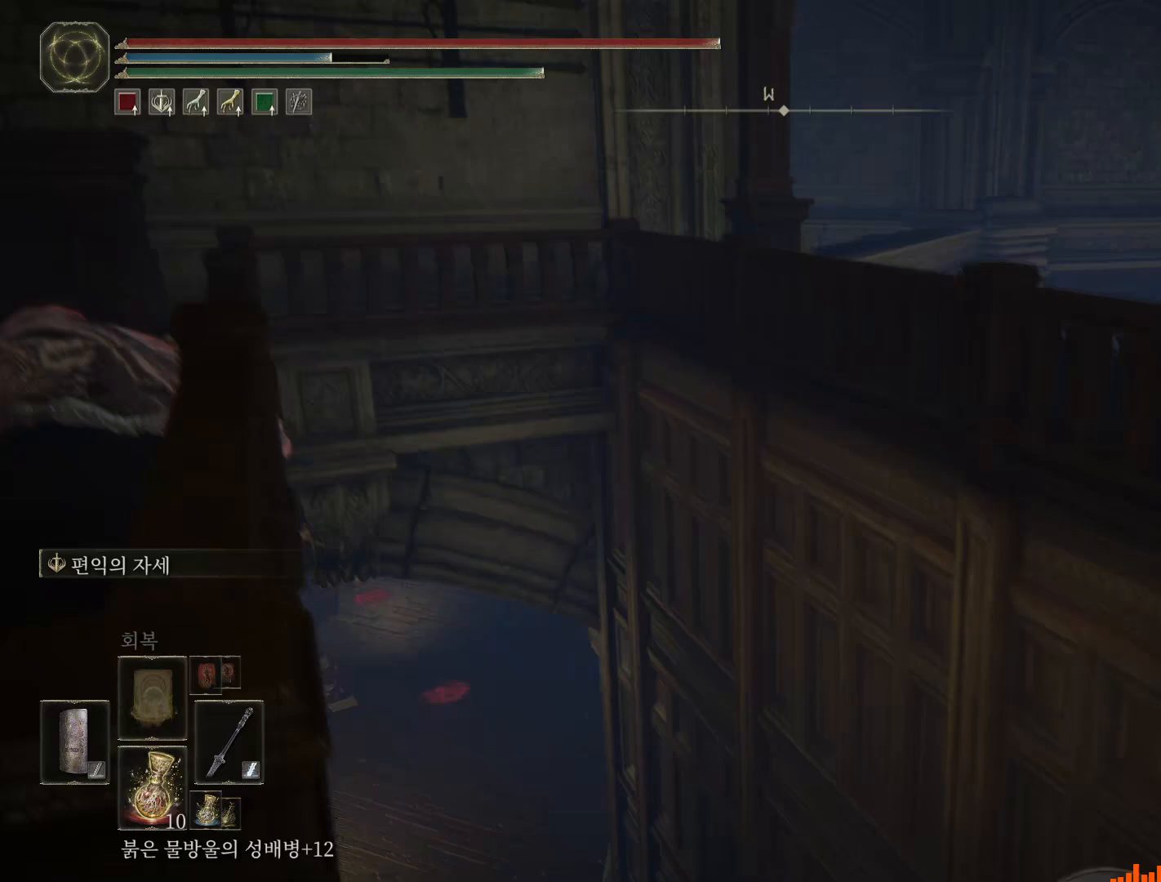
{"buttons": [], "left_stick": "up", "events": []}
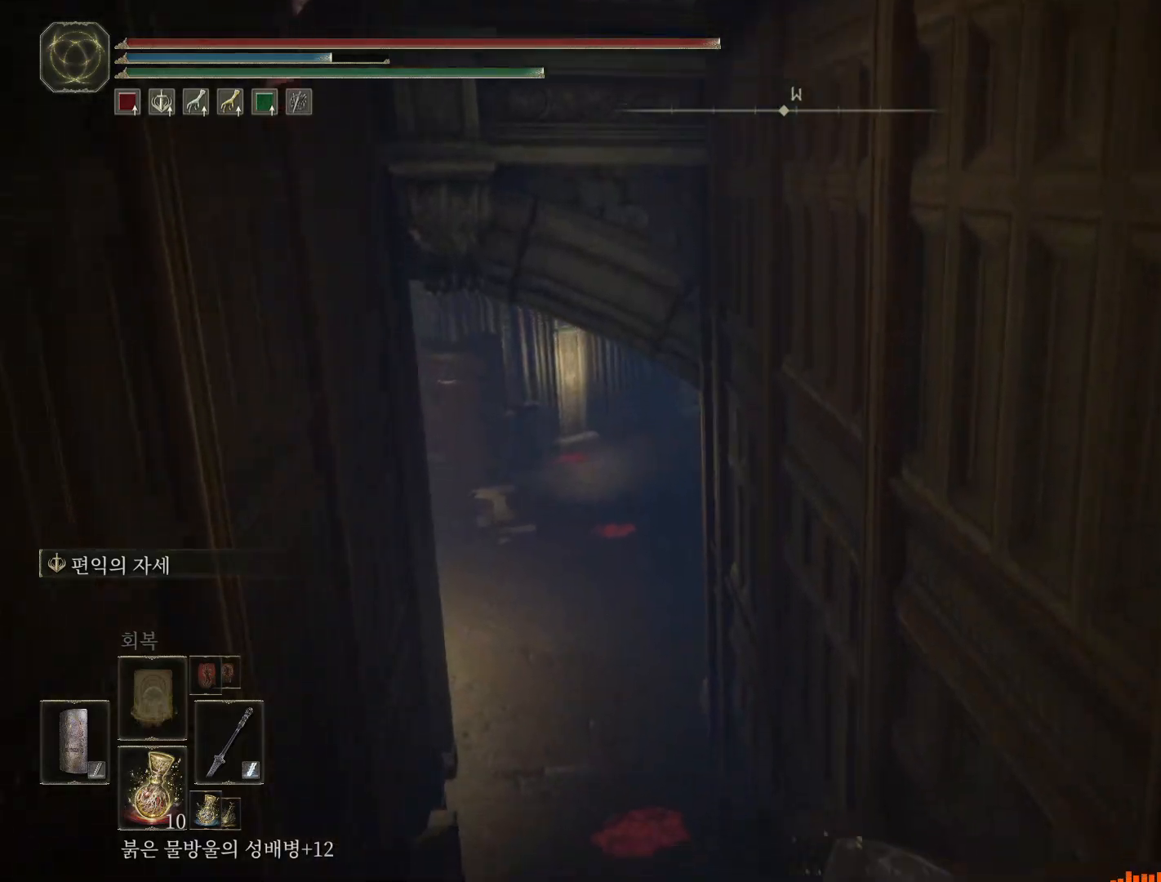
{"buttons": [], "left_stick": "up", "events": []}
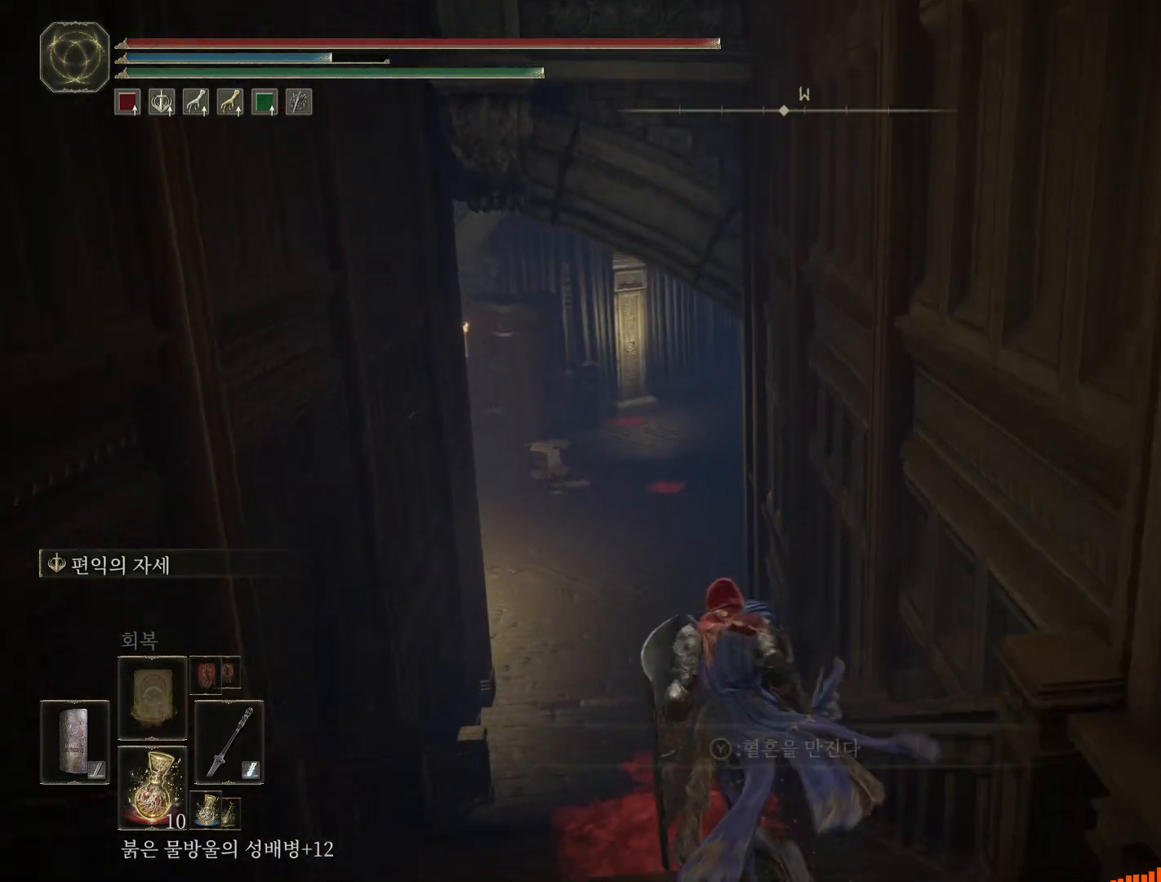
{"buttons": [], "left_stick": "up", "events": []}
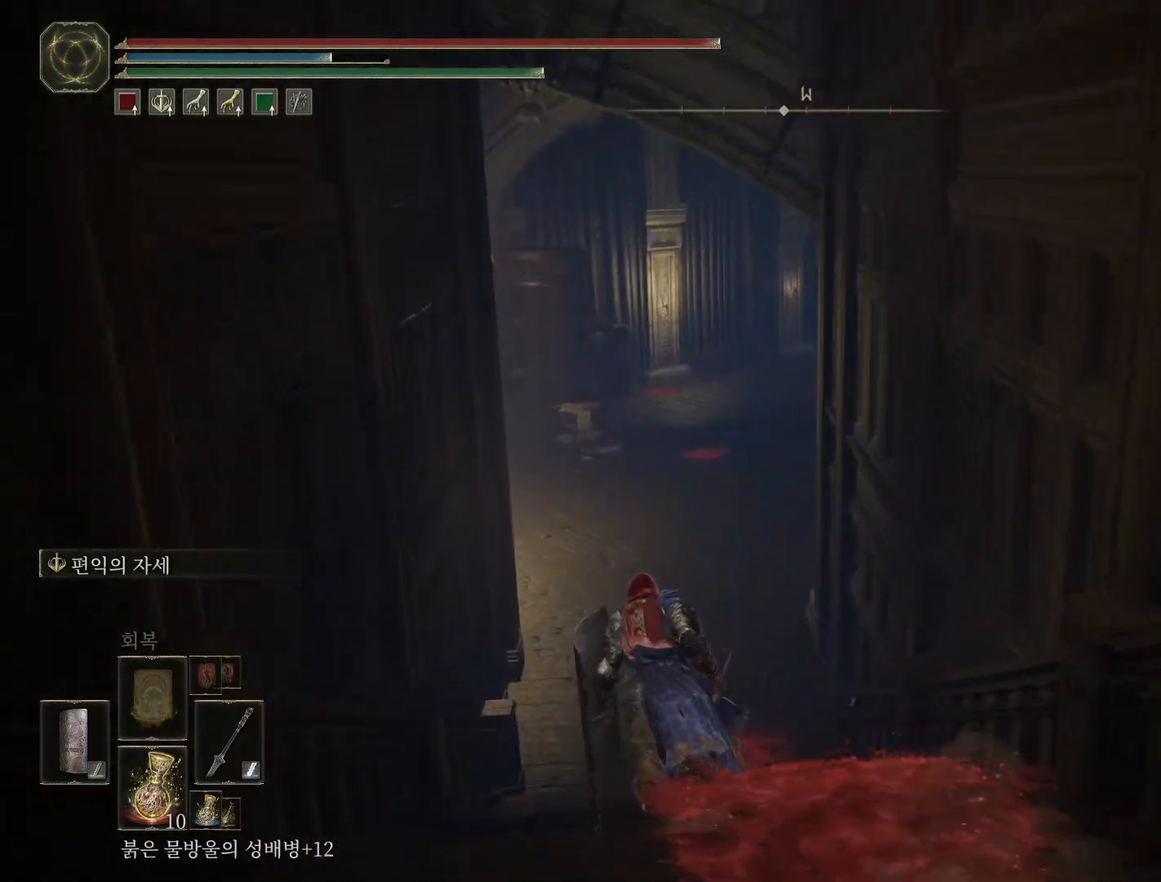
{"buttons": [], "left_stick": "up", "events": []}
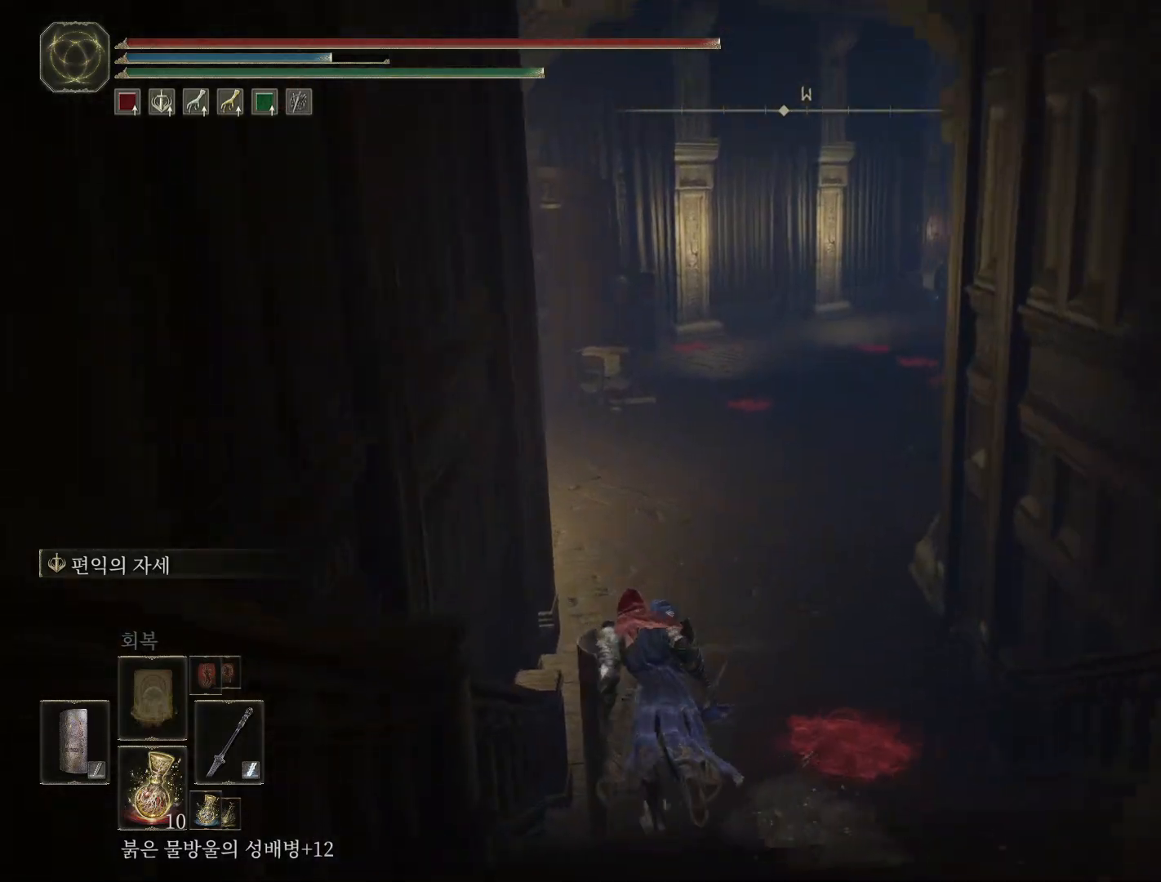
{"buttons": [], "left_stick": "up", "events": []}
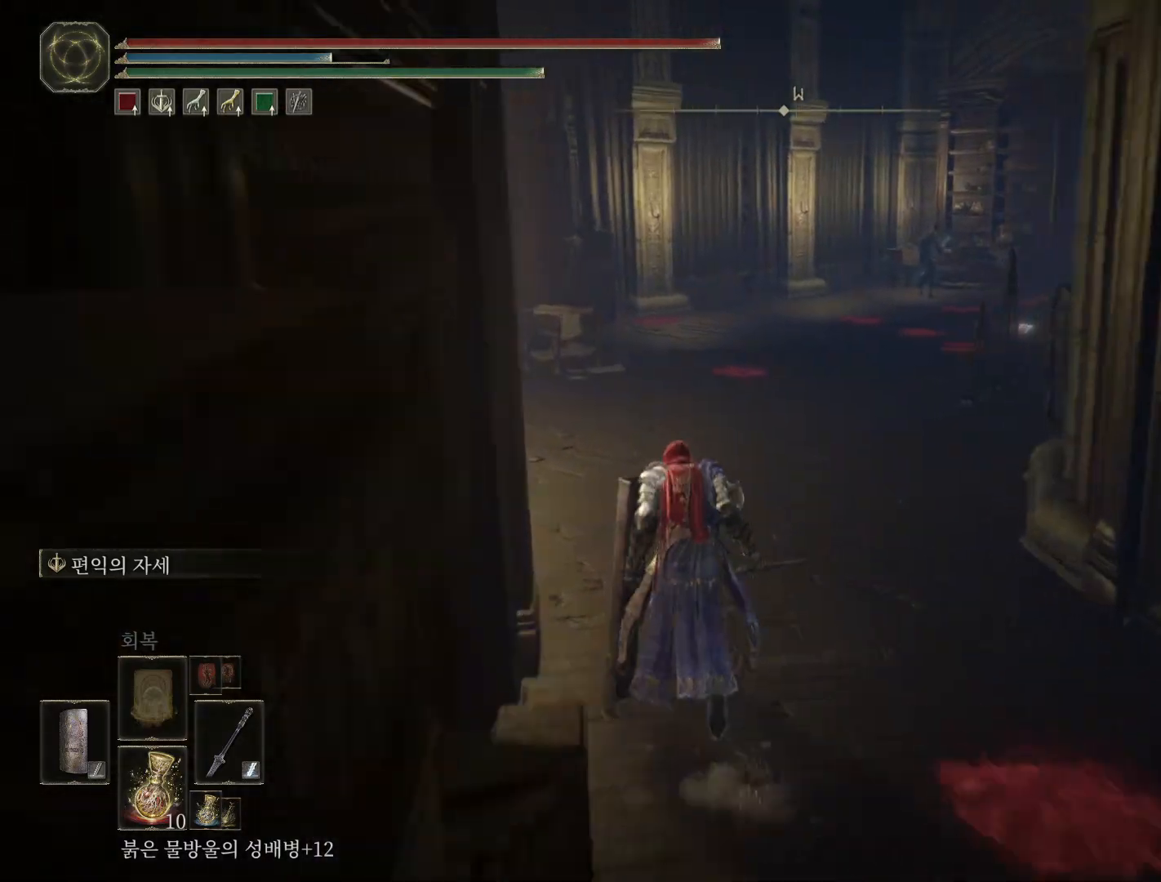
{"buttons": [], "left_stick": "up", "events": []}
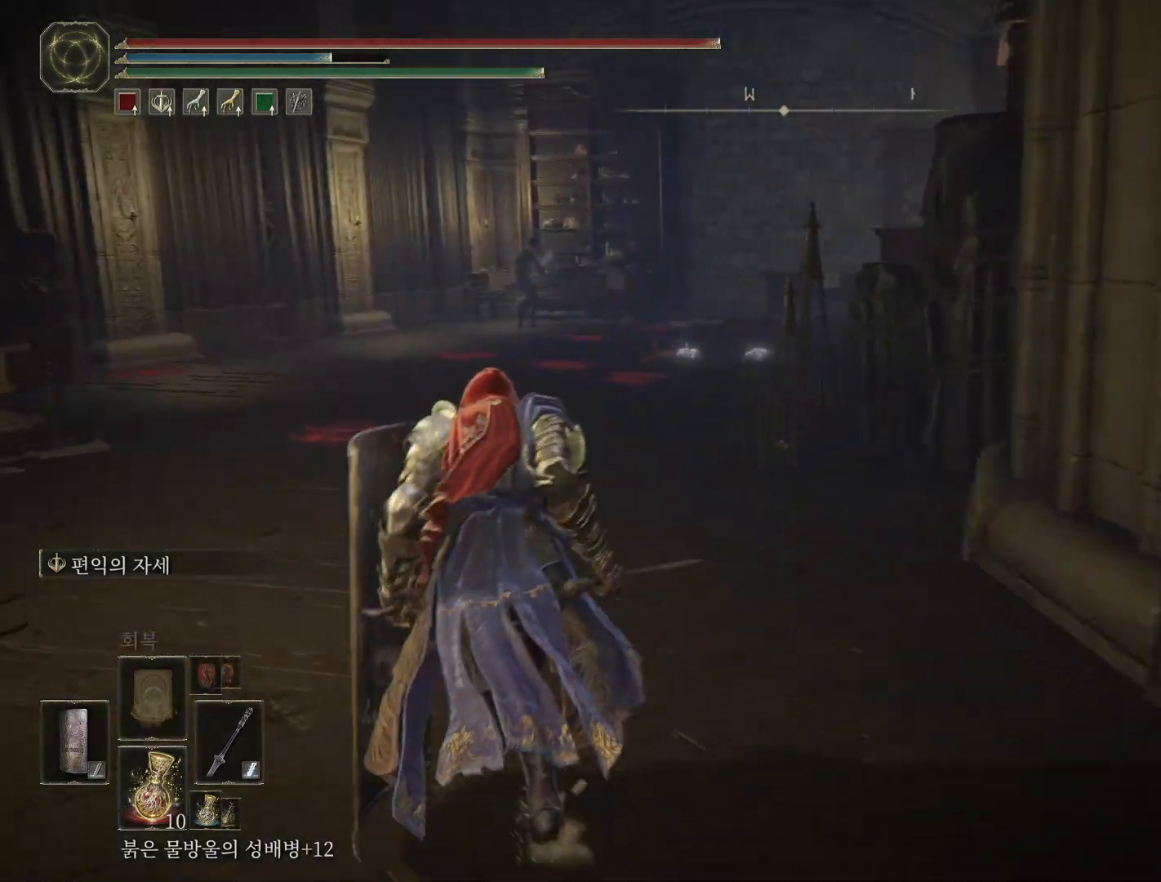
{"buttons": [], "left_stick": "up", "events": []}
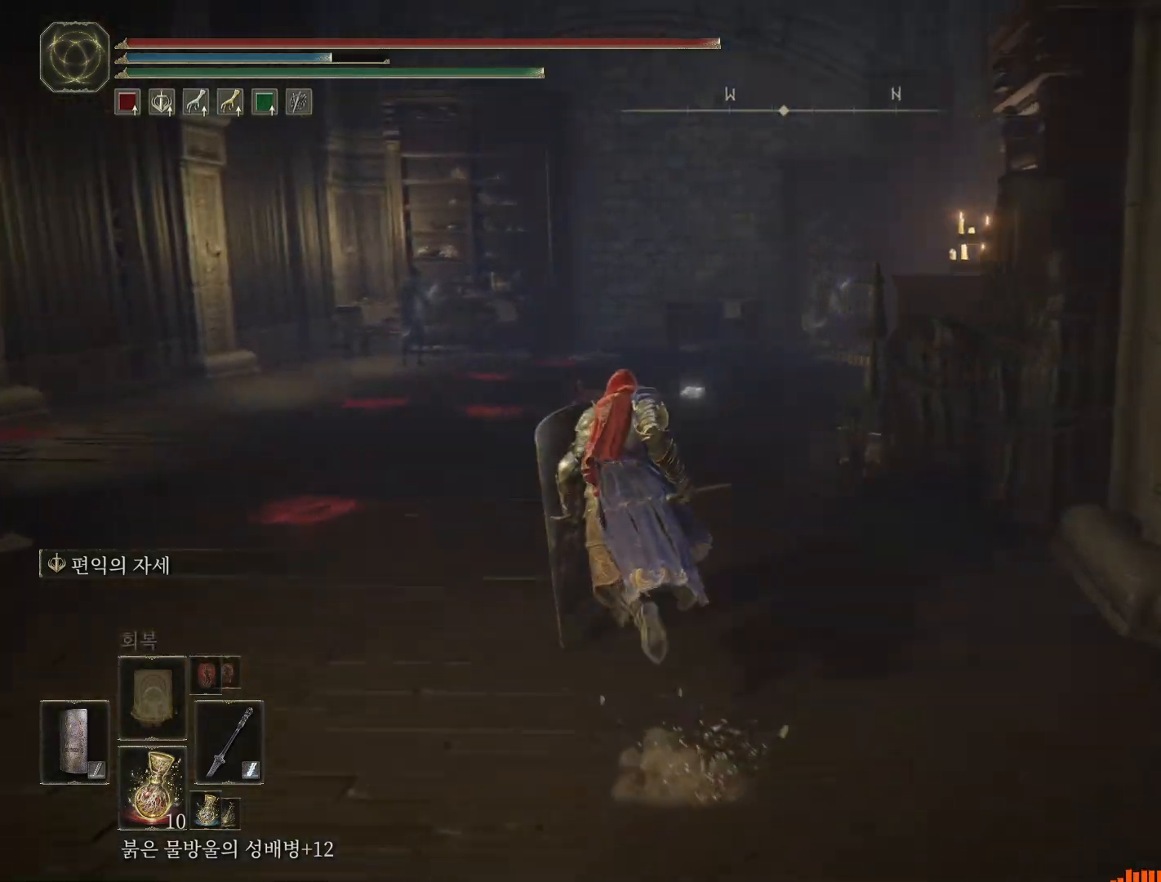
{"buttons": [], "left_stick": "up", "events": []}